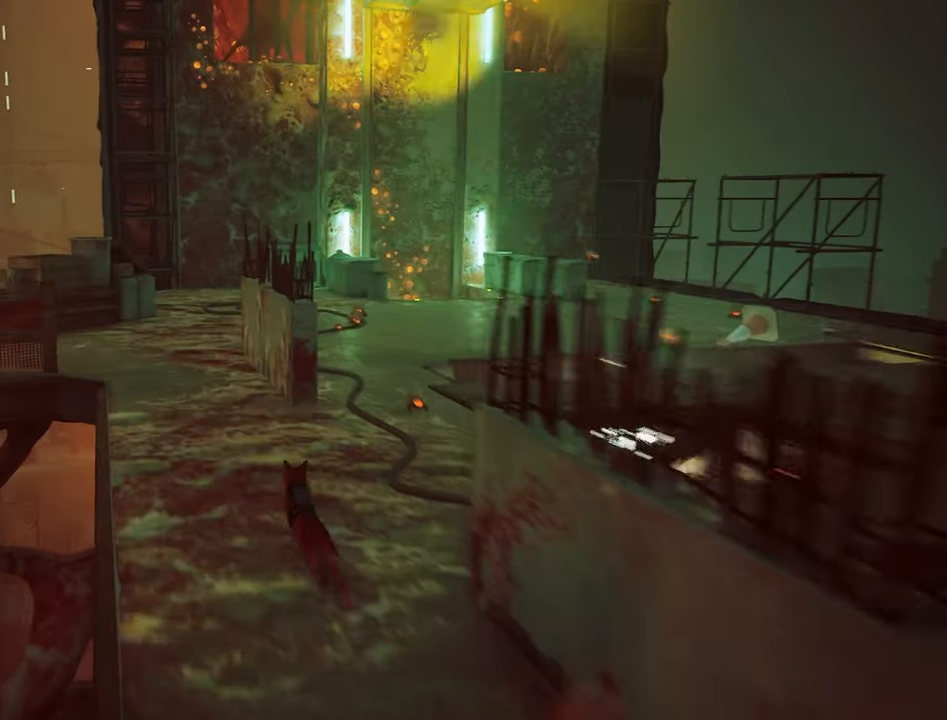
Gameplay with keyboard and mouse; each line is a JSON object with the keys and mouse buttons held at the frame after it. "events" lists presses ("down") and releases ("up") of "1", "2", "3", "4", "5", "a", "alt", "c", "caps_lock", "ctrl", "d", "e", "f", "g", "q", "r", "s", "shift", "space", "t", "tab", "v", "w", "x", "z", "mouse_left", "mouse_wheel" and "mouse_right" between this image and that frame as [ms after this image, input, new state], when the widget could be followed in between. "mouse_left", "mouse_wheel", "mouse_right" = the "left", "wheel", "right" buttons of the "mouse" list. No other keys are recorded. "wheel" means that the mouse wheel is clicked or scrolled. "mouse_move" is the direction in which the mouse moves at that frame (one of eight, or "still"), when it could be read.
{"keys": ["a", "shift", "w"], "mouse": [], "mouse_move": "still", "events": [[50, "a", "down"], [184, "a", "up"], [417, "a", "down"]]}
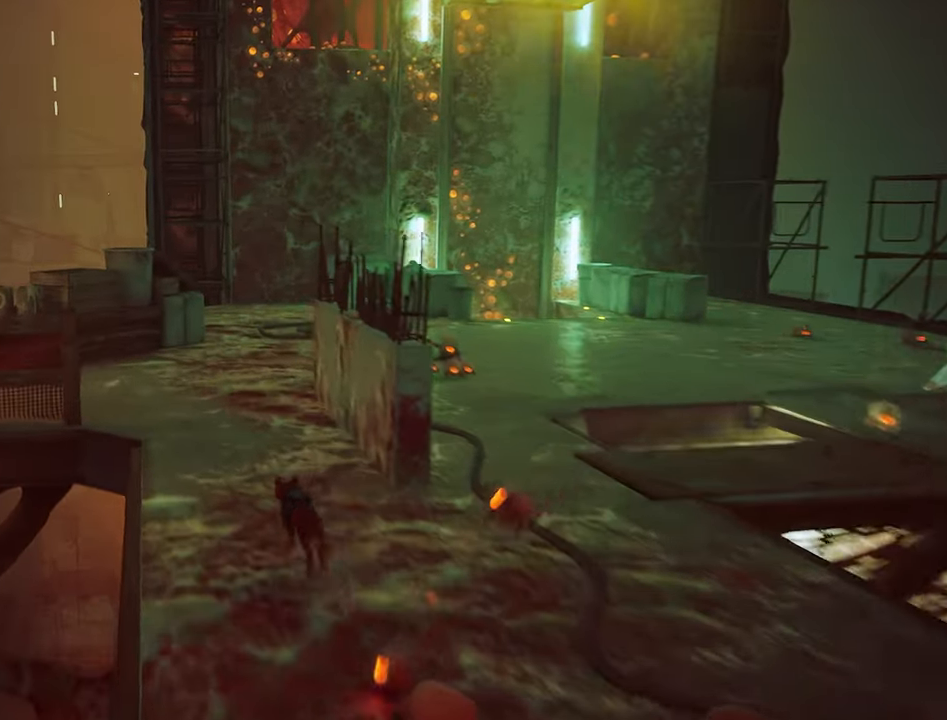
{"keys": ["shift", "w"], "mouse": [], "mouse_move": "still", "events": [[67, "a", "up"]]}
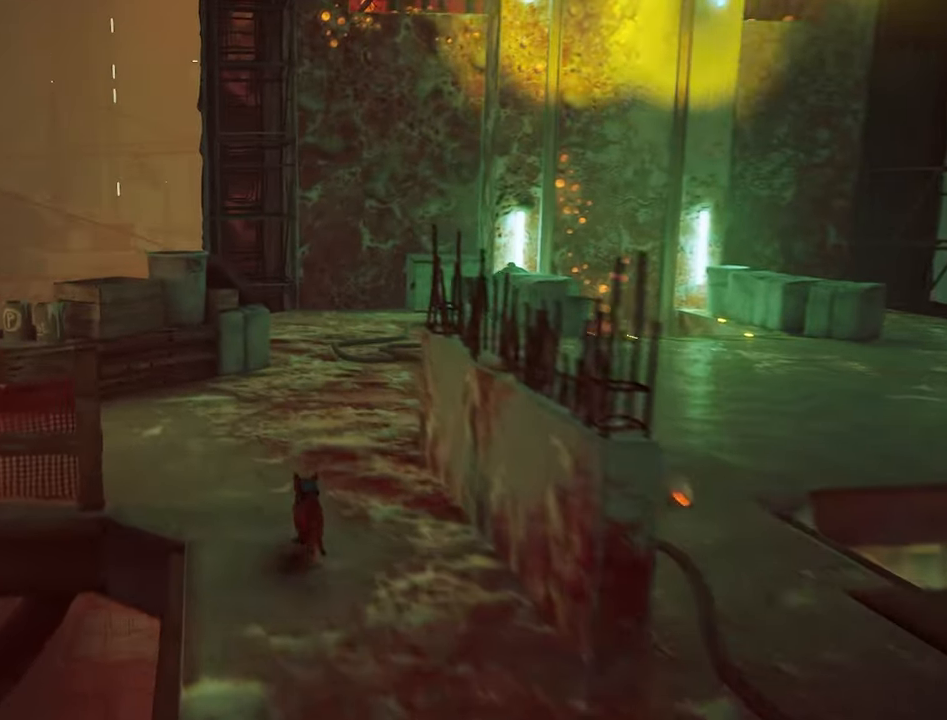
{"keys": ["shift", "w"], "mouse": [], "mouse_move": "still", "events": []}
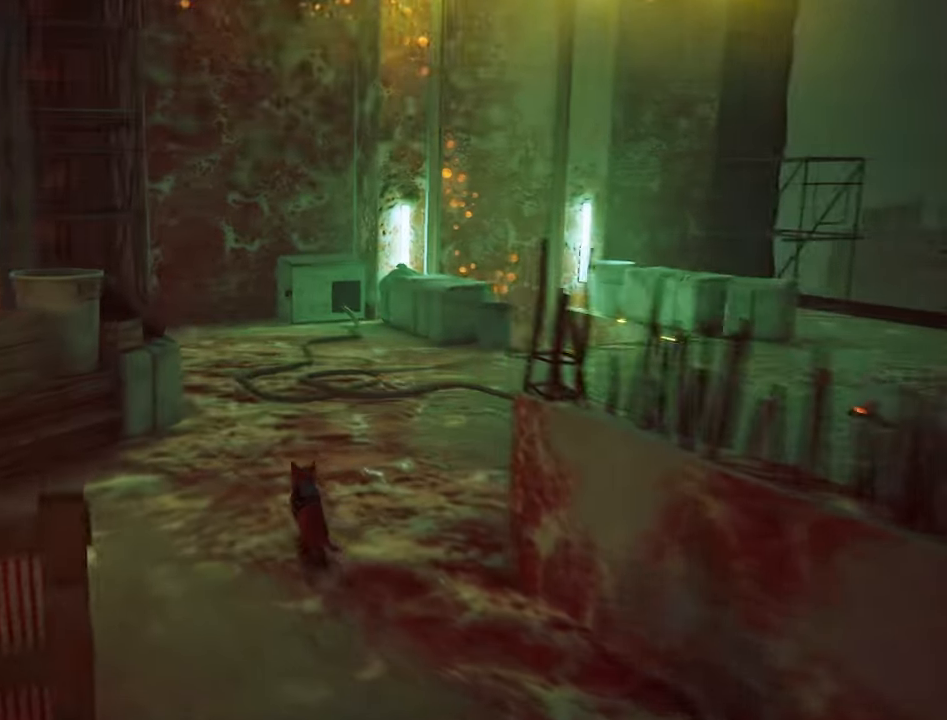
{"keys": ["shift", "w"], "mouse": [], "mouse_move": "still", "events": [[50, "d", "down"], [184, "d", "up"], [334, "d", "down"], [467, "d", "up"]]}
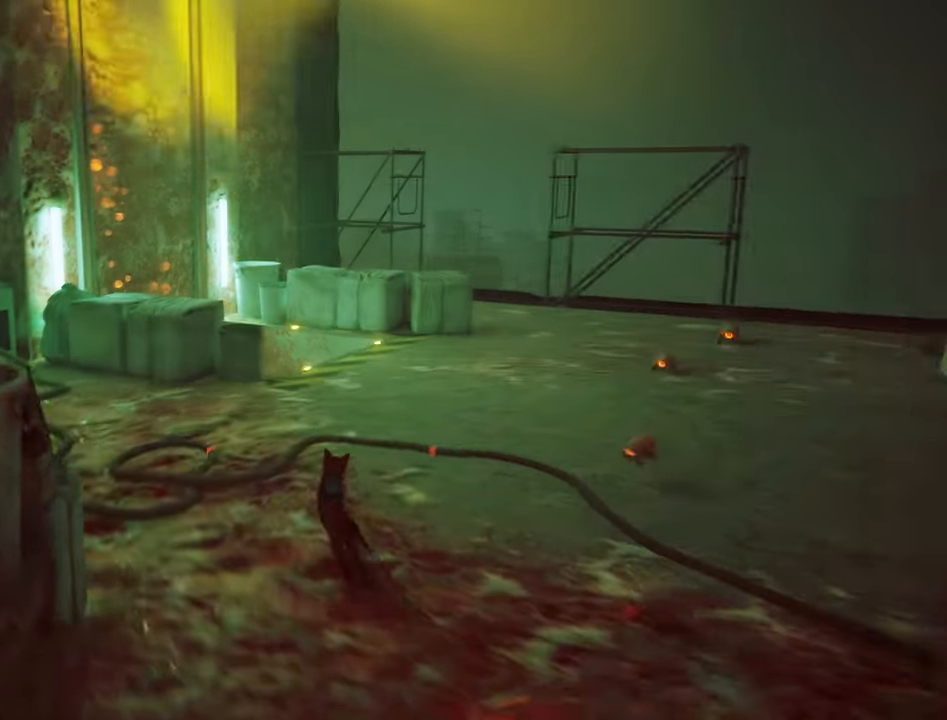
{"keys": ["d", "shift", "w"], "mouse": [], "mouse_move": "still", "events": [[384, "d", "down"]]}
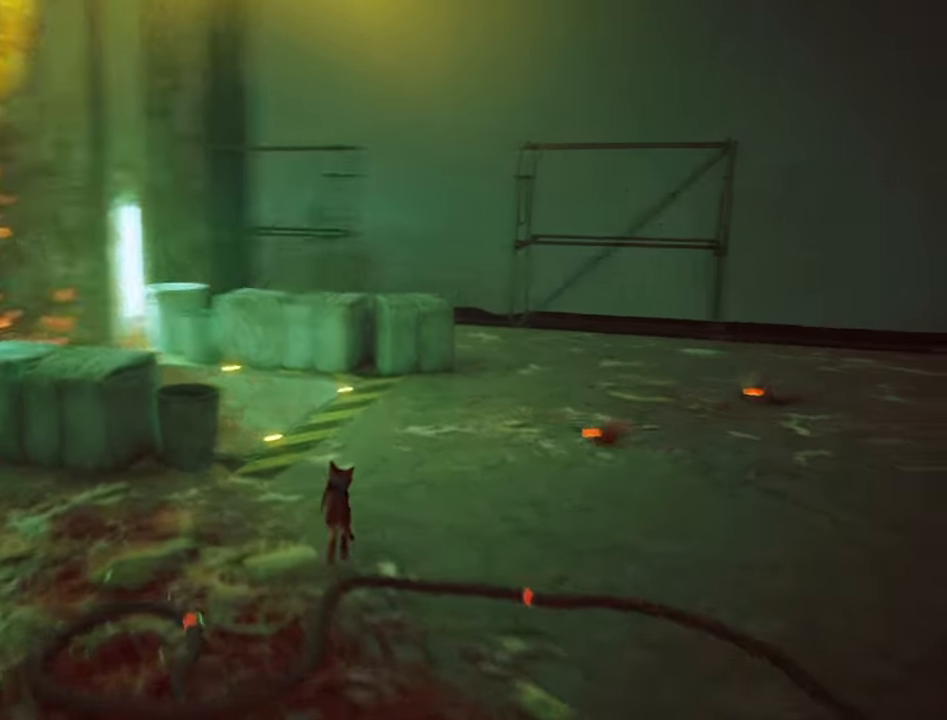
{"keys": ["shift", "w"], "mouse": [], "mouse_move": "still", "events": [[117, "d", "up"], [367, "space", "down"], [450, "space", "up"]]}
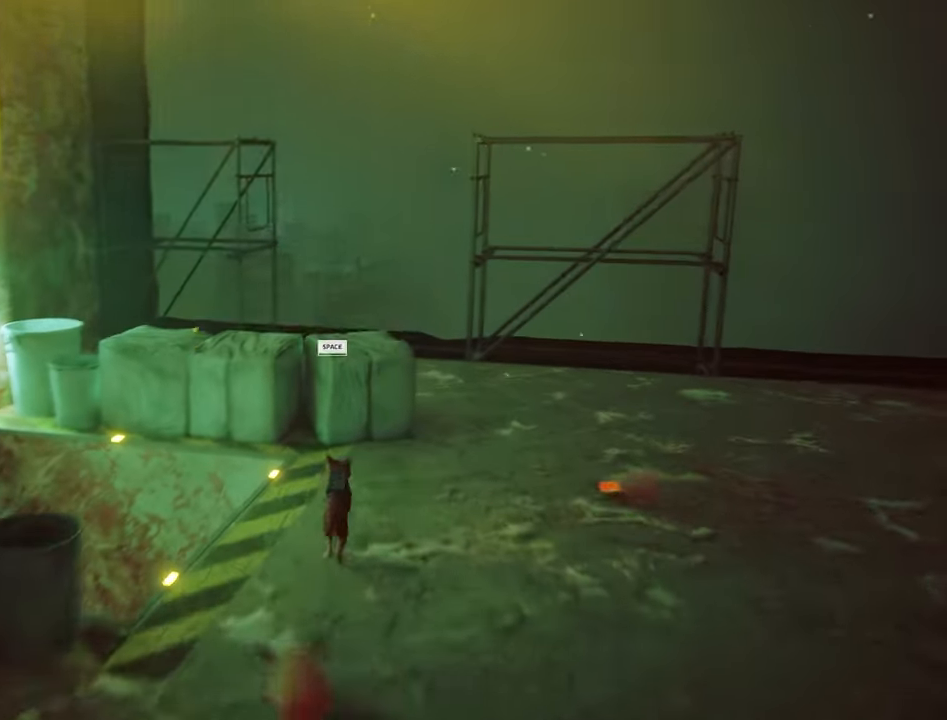
{"keys": ["d", "shift", "w"], "mouse": [], "mouse_move": "still", "events": [[334, "d", "down"]]}
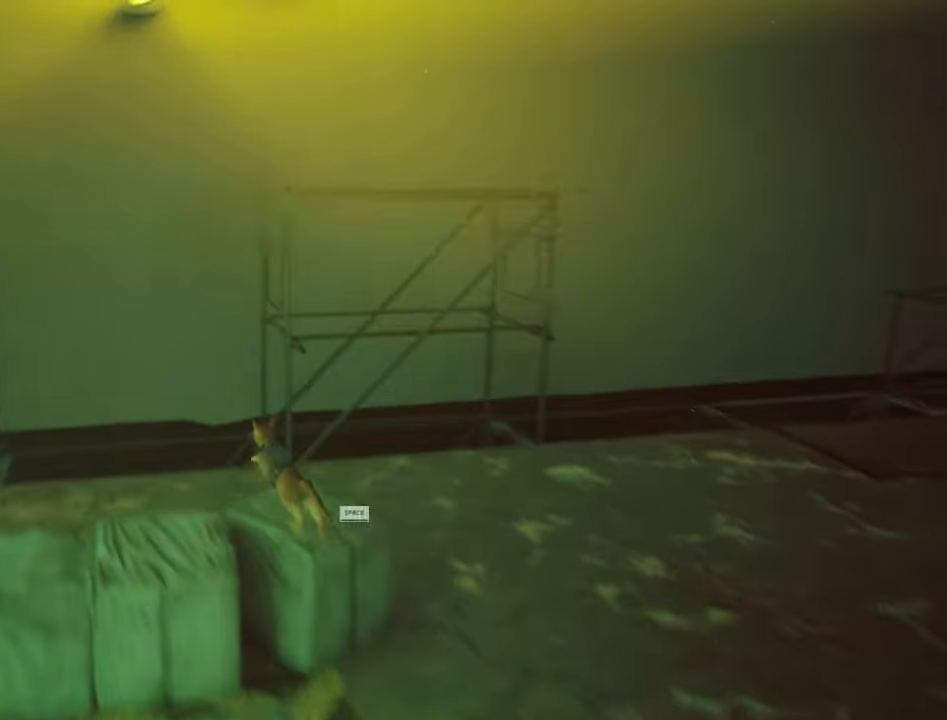
{"keys": ["shift", "w"], "mouse": [], "mouse_move": "still", "events": [[117, "space", "down"], [201, "space", "up"], [251, "d", "up"]]}
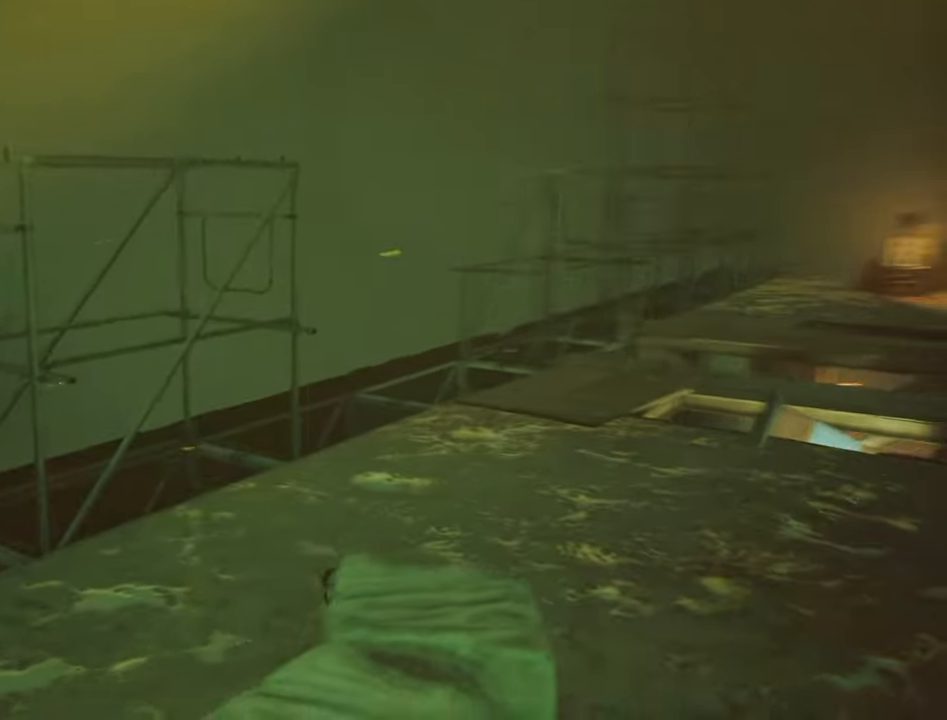
{"keys": ["d", "shift", "w"], "mouse": [], "mouse_move": "still", "events": [[400, "d", "down"]]}
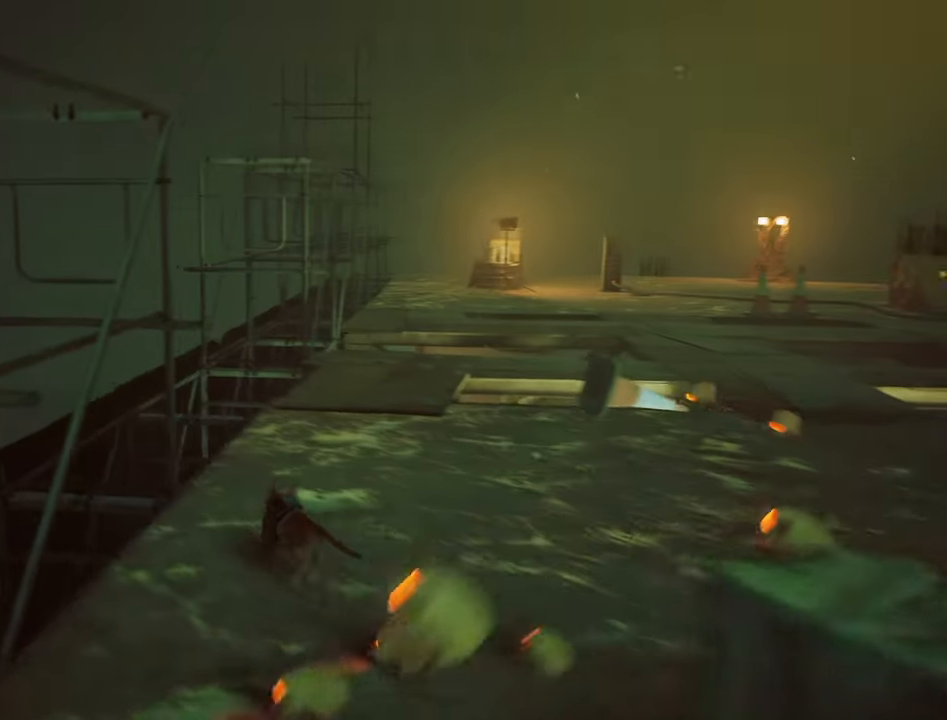
{"keys": ["shift", "w"], "mouse": [], "mouse_move": "still", "events": [[83, "d", "up"], [233, "d", "down"], [466, "d", "up"]]}
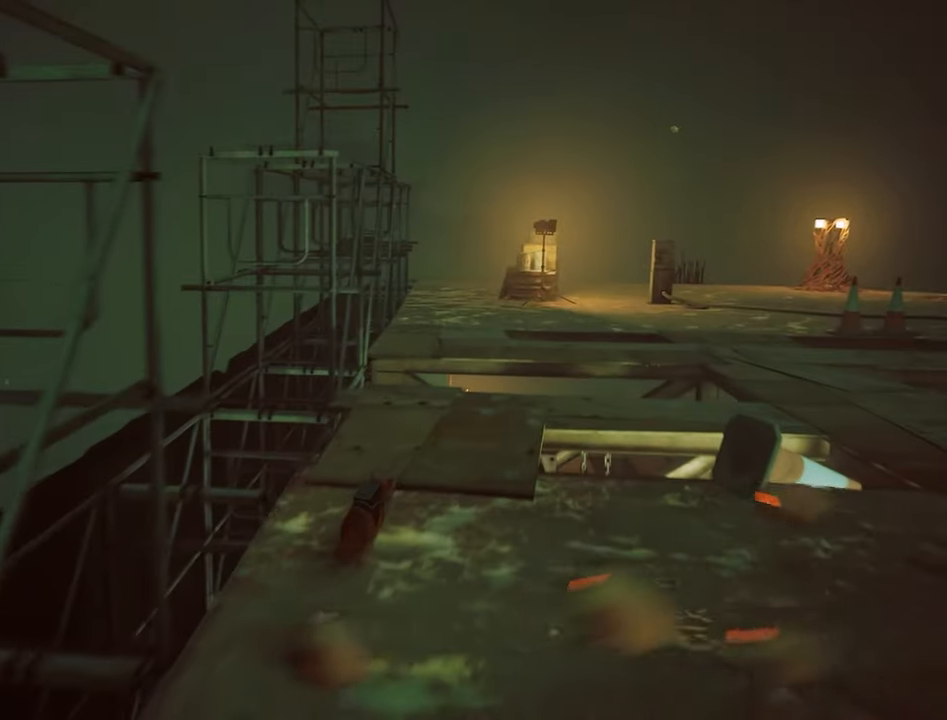
{"keys": ["shift", "w"], "mouse": [], "mouse_move": "still", "events": [[300, "d", "down"], [433, "d", "up"]]}
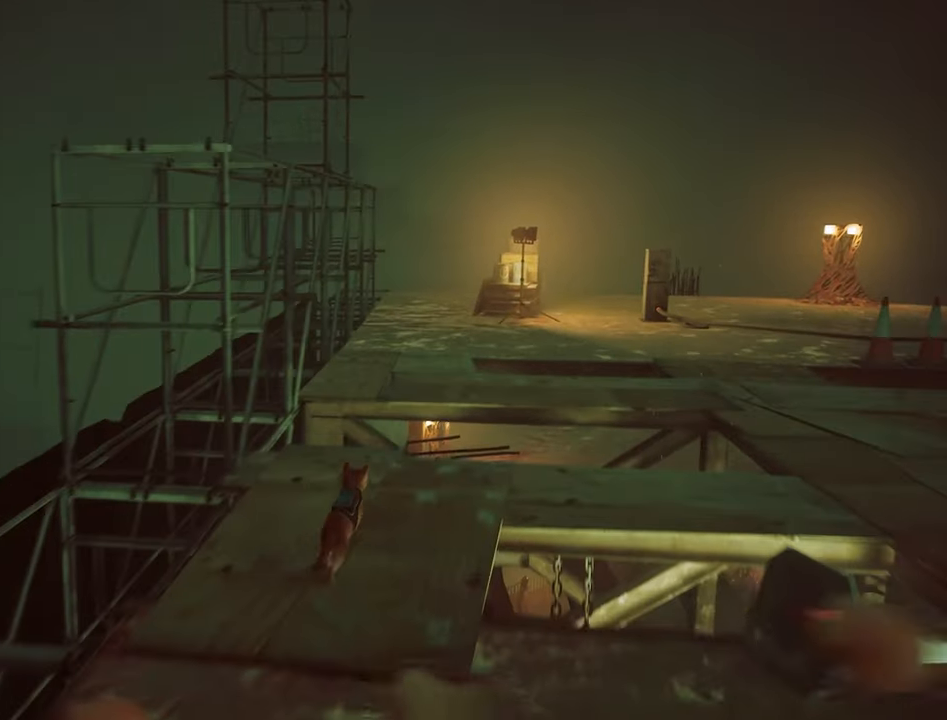
{"keys": ["shift", "w"], "mouse": [], "mouse_move": "still", "events": [[316, "space", "down"], [450, "space", "up"]]}
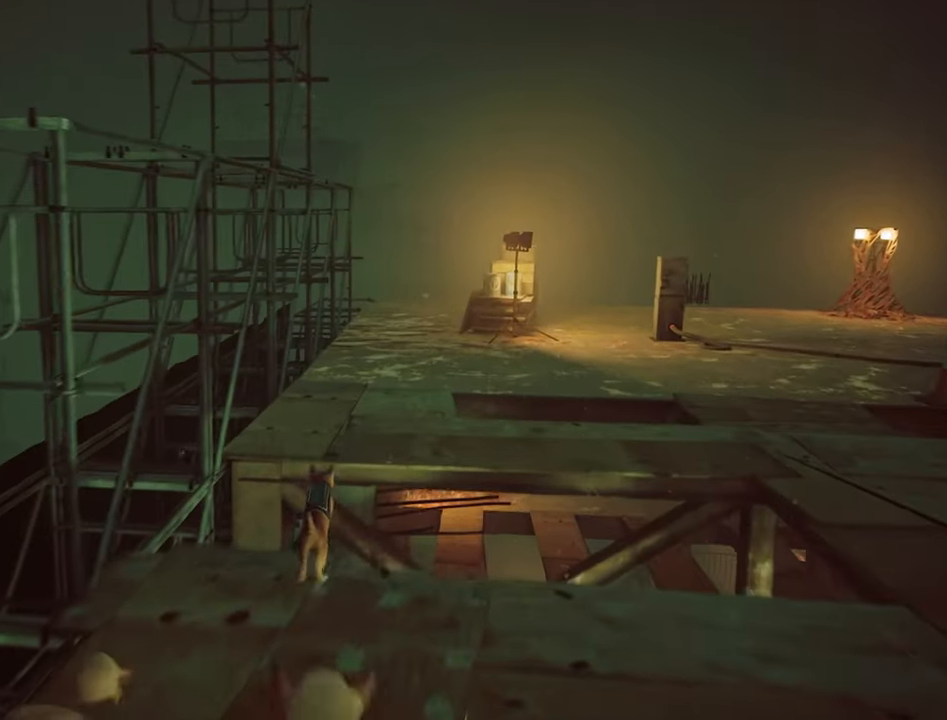
{"keys": ["shift", "w"], "mouse": [], "mouse_move": "still", "events": [[83, "space", "down"], [183, "space", "up"]]}
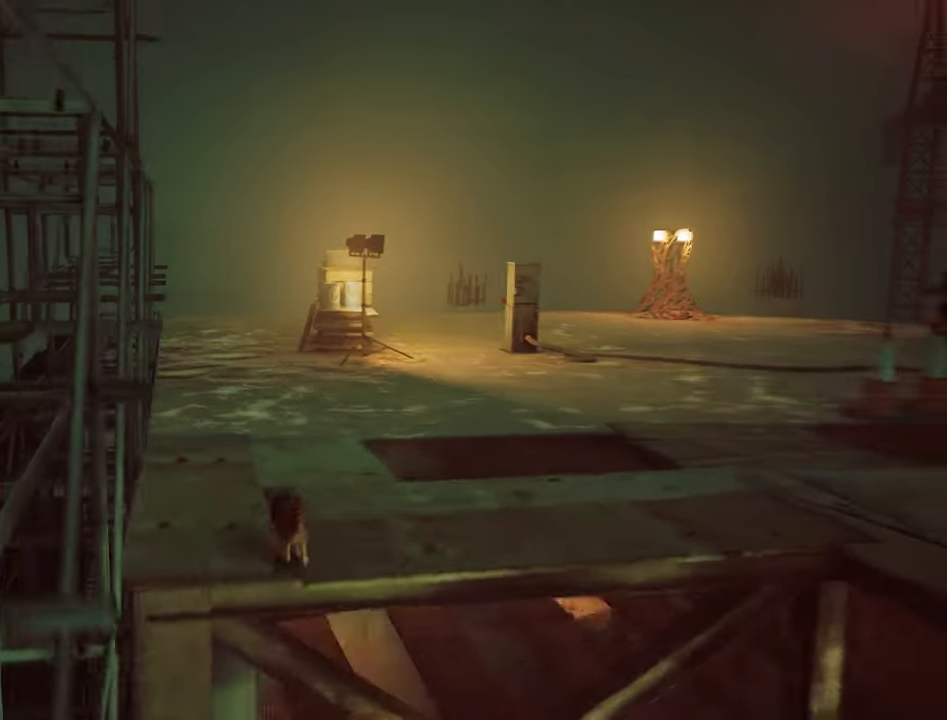
{"keys": ["shift", "w"], "mouse": [], "mouse_move": "still", "events": []}
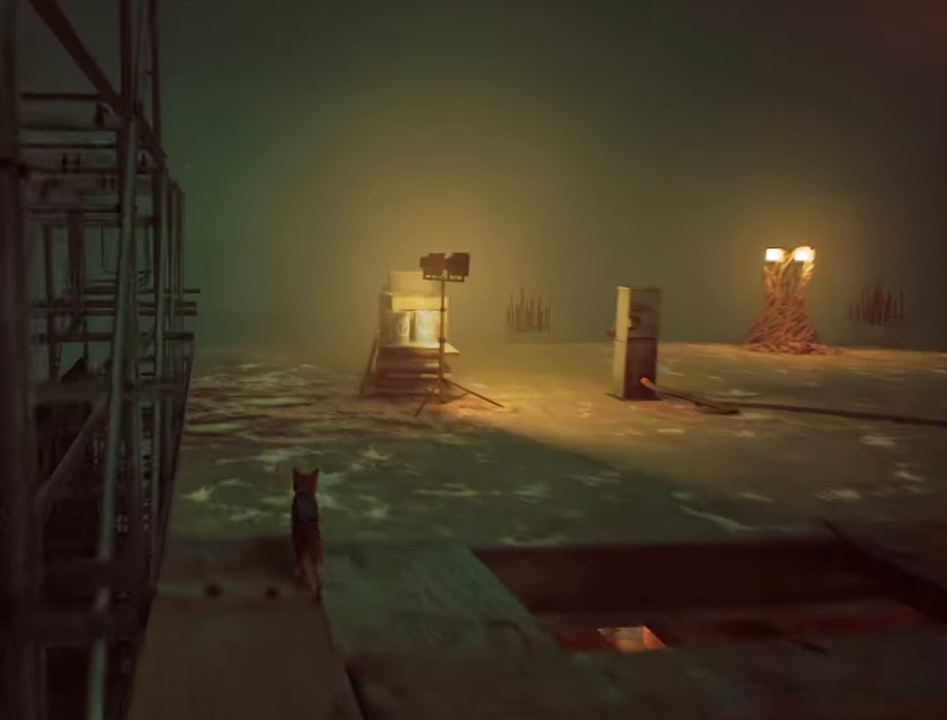
{"keys": ["shift", "w"], "mouse": [], "mouse_move": "still", "events": []}
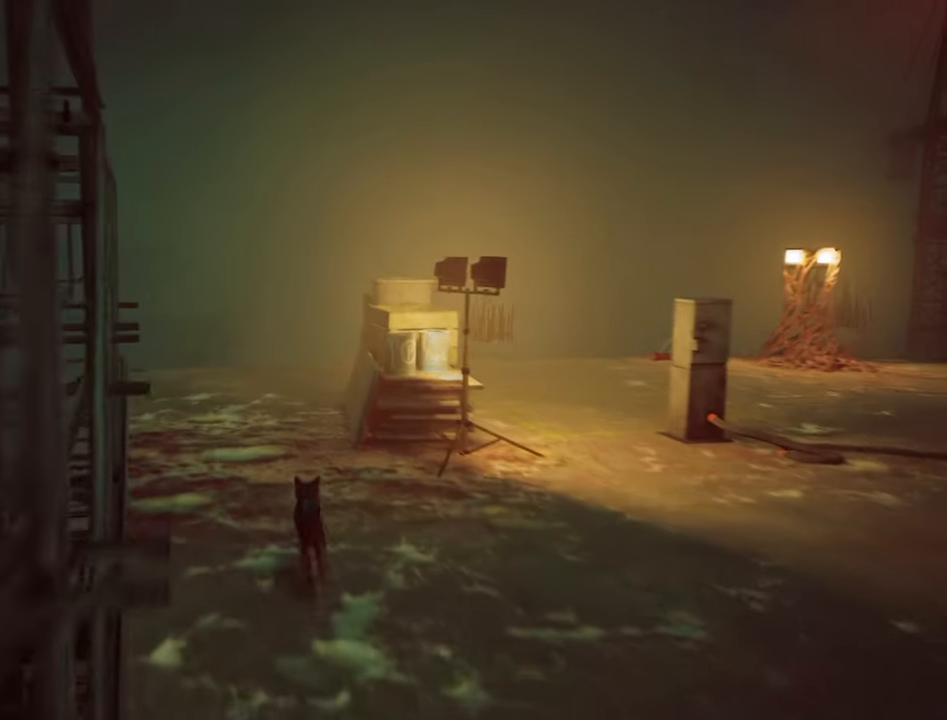
{"keys": ["a", "shift", "w"], "mouse": [], "mouse_move": "still", "events": [[333, "a", "down"]]}
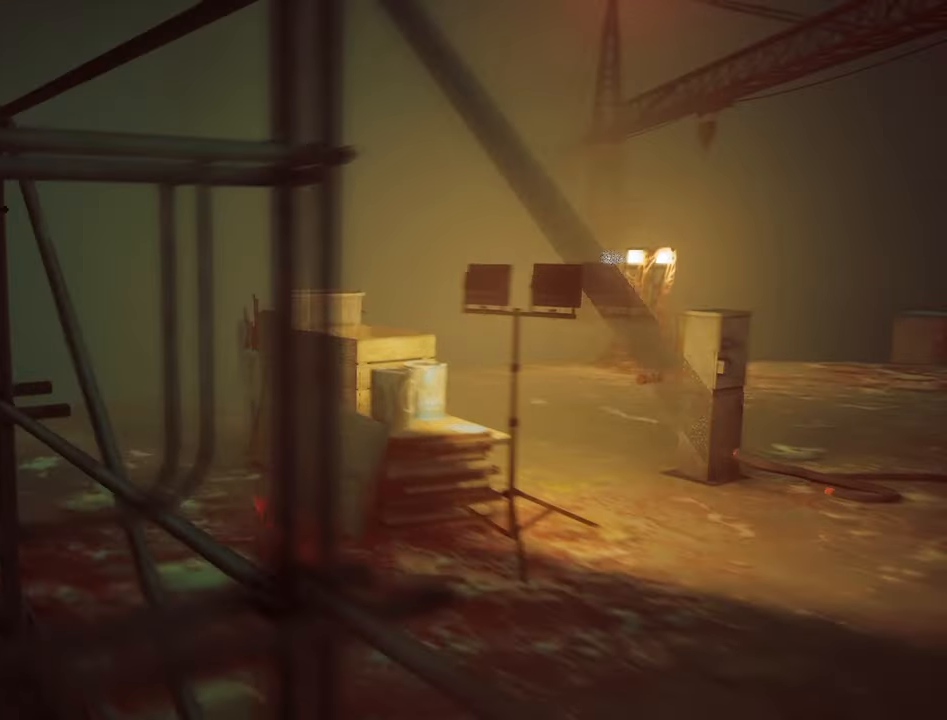
{"keys": ["a", "shift", "w"], "mouse": [], "mouse_move": "still", "events": []}
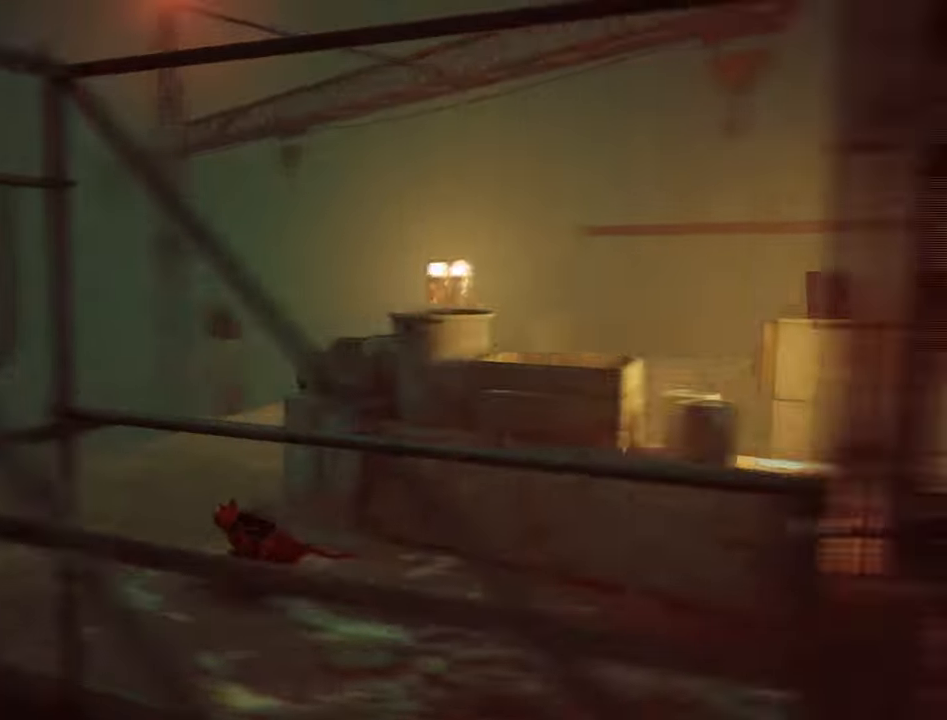
{"keys": ["d", "shift", "w"], "mouse": [], "mouse_move": "still", "events": [[216, "a", "up"], [399, "d", "down"]]}
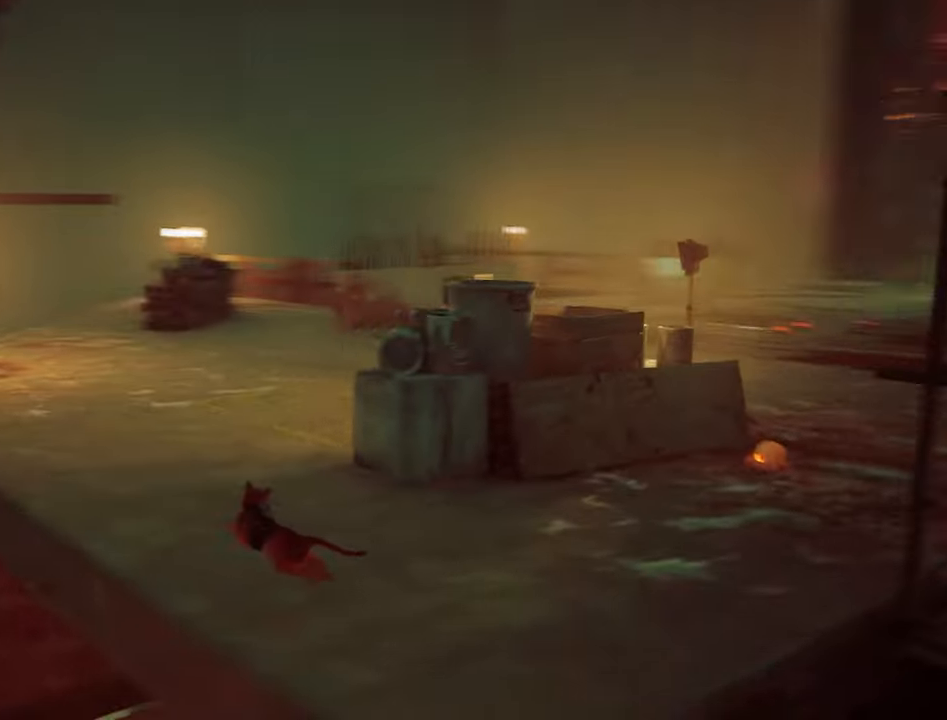
{"keys": ["shift", "w"], "mouse": [], "mouse_move": "still", "events": [[50, "d", "up"], [133, "a", "down"], [417, "a", "up"]]}
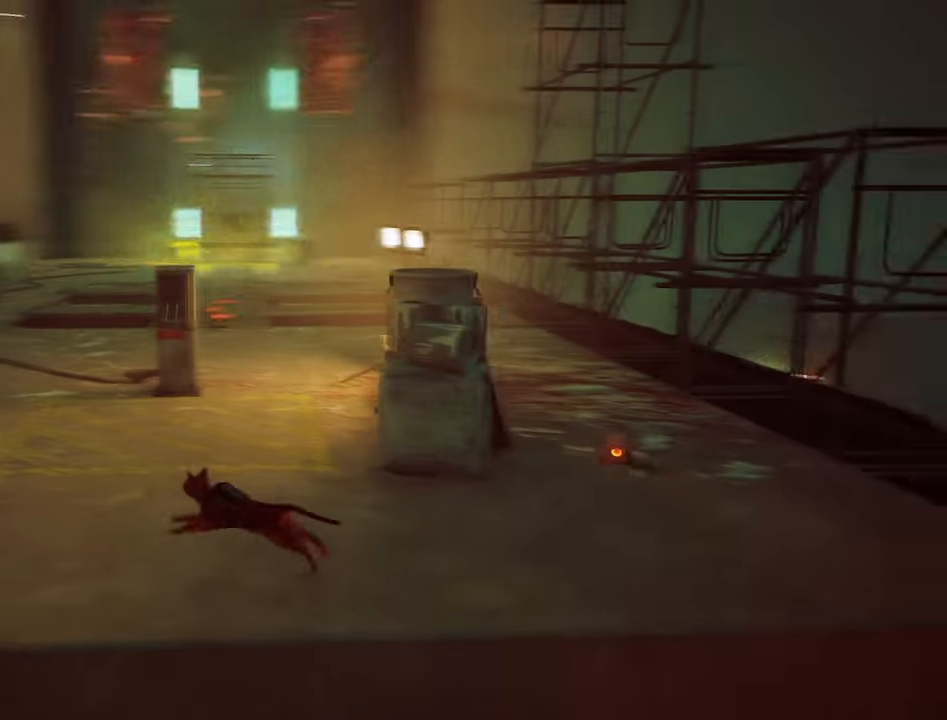
{"keys": ["a", "shift", "w"], "mouse": [], "mouse_move": "left", "events": [[150, "a", "down"]]}
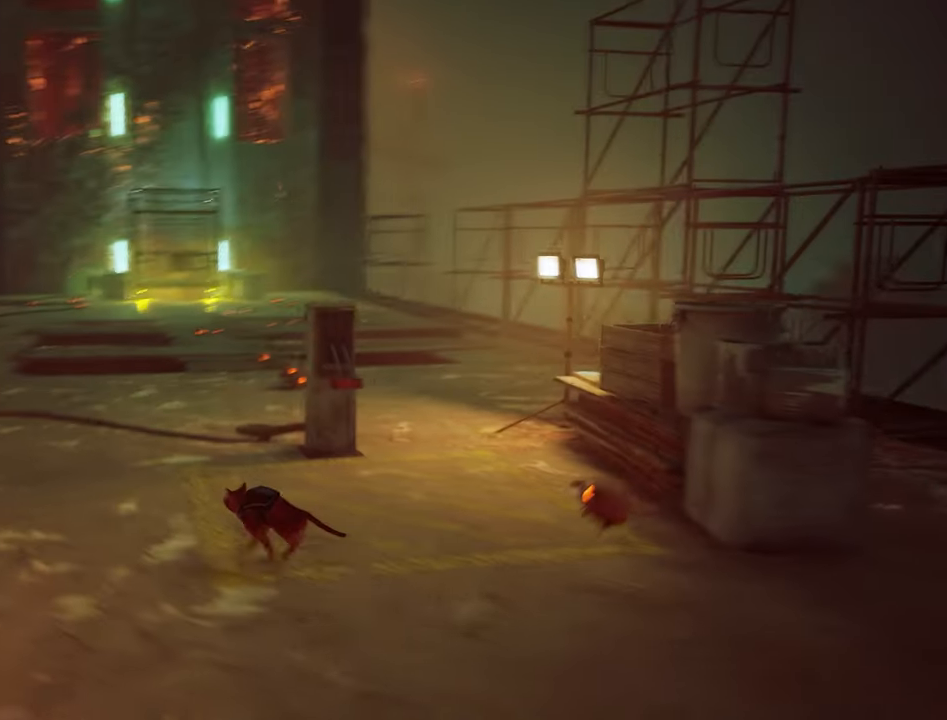
{"keys": ["a", "s", "shift"], "mouse": [], "mouse_move": "still", "events": [[83, "d", "down"], [117, "w", "up"], [400, "d", "up"], [450, "s", "down"]]}
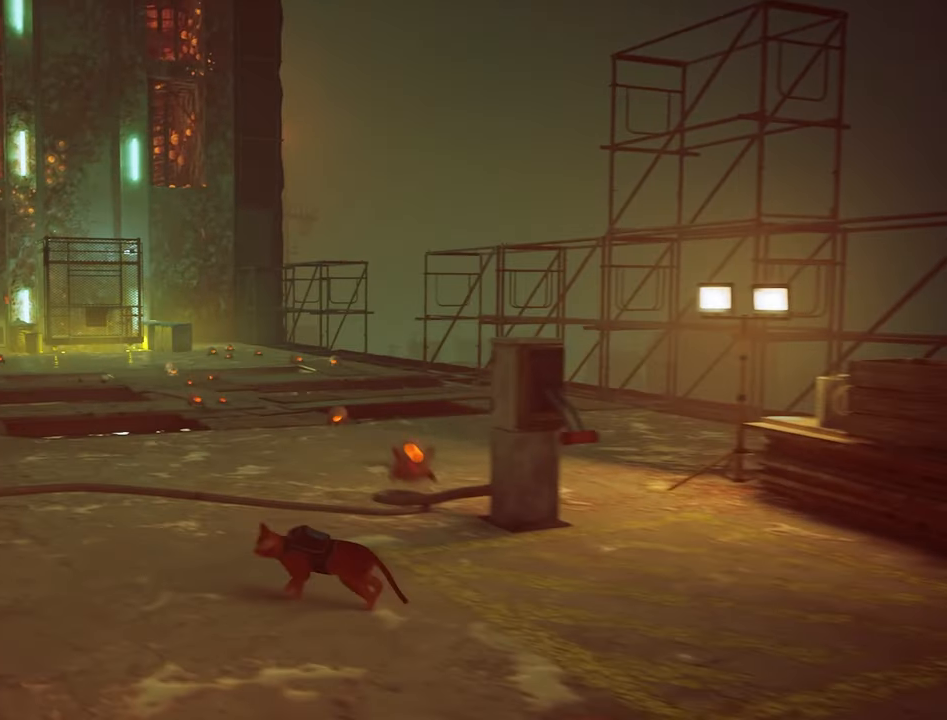
{"keys": ["shift", "w"], "mouse": [], "mouse_move": "still", "events": [[133, "s", "up"], [317, "w", "down"], [417, "a", "up"]]}
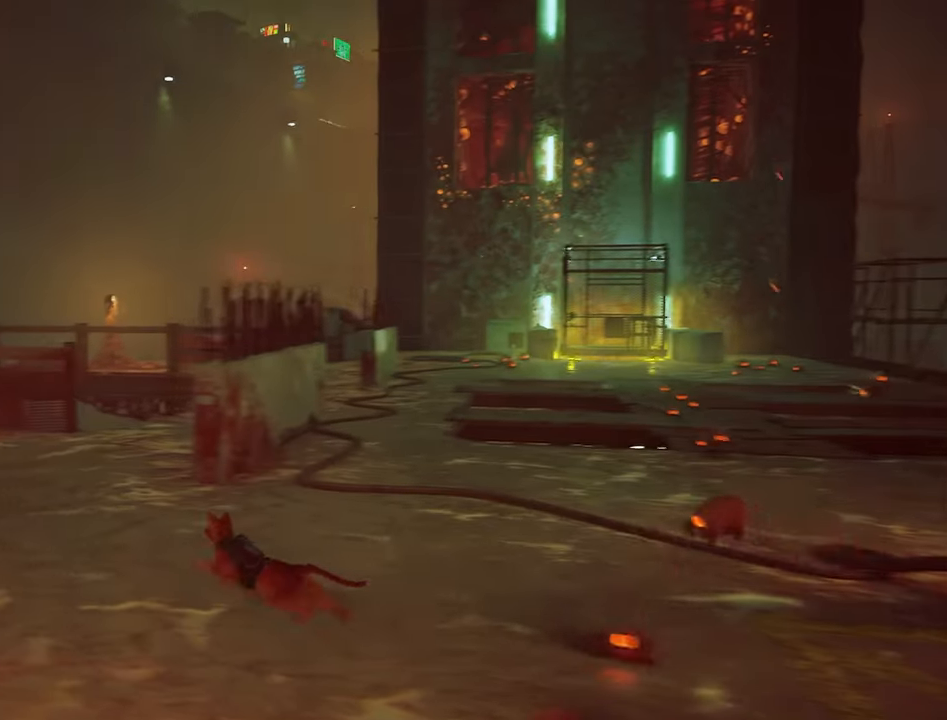
{"keys": ["d", "shift", "w"], "mouse": [], "mouse_move": "still", "events": [[383, "d", "down"]]}
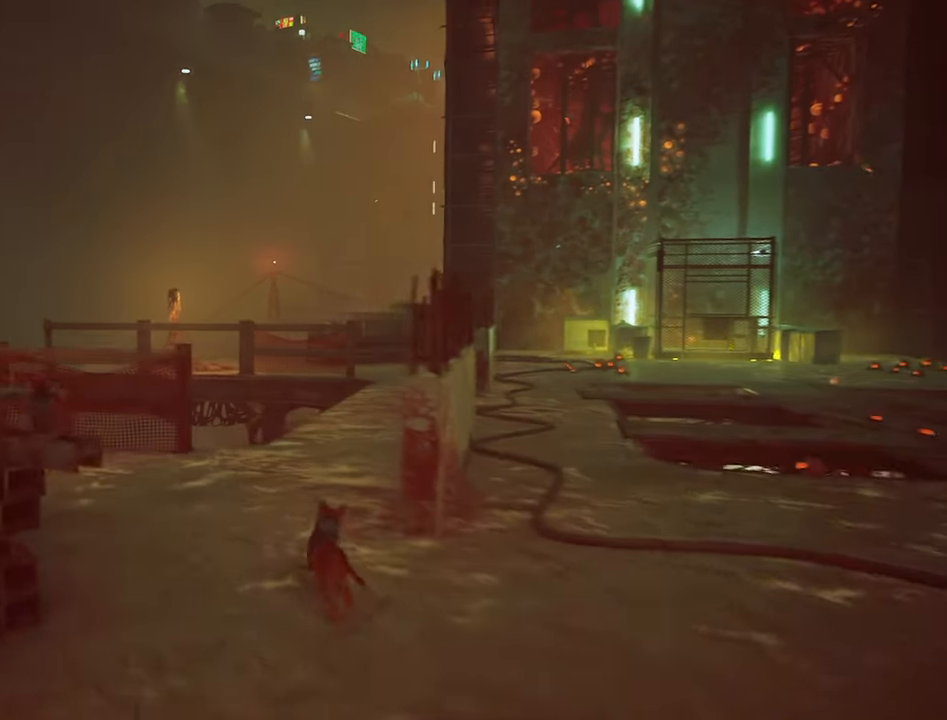
{"keys": ["shift", "w"], "mouse": [], "mouse_move": "still", "events": [[83, "d", "up"], [267, "d", "down"], [350, "d", "up"]]}
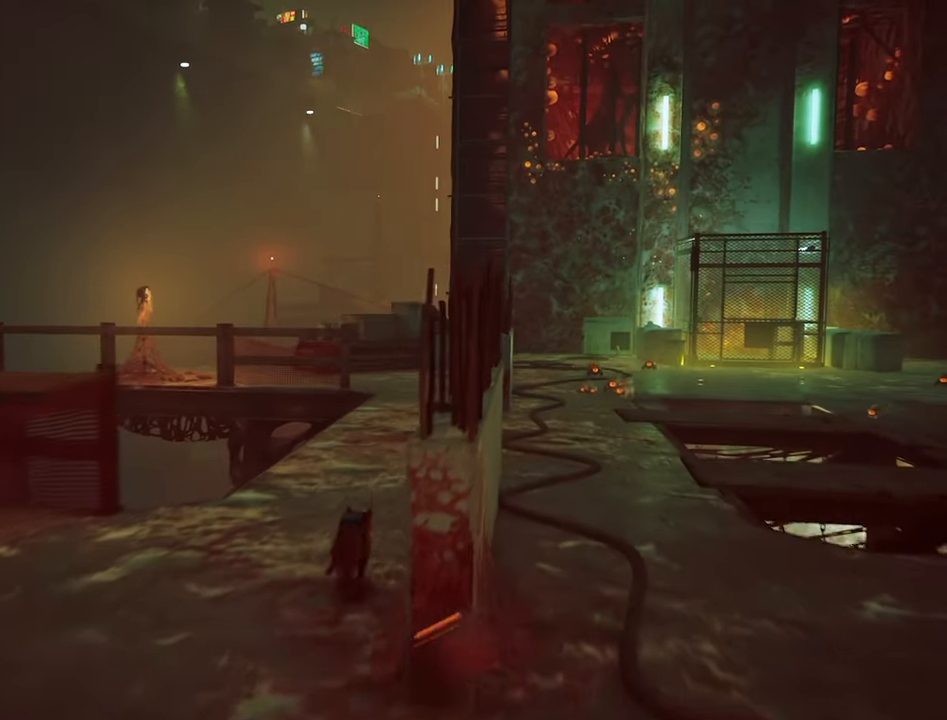
{"keys": ["shift", "w"], "mouse": [], "mouse_move": "still", "events": [[333, "a", "down"], [417, "a", "up"]]}
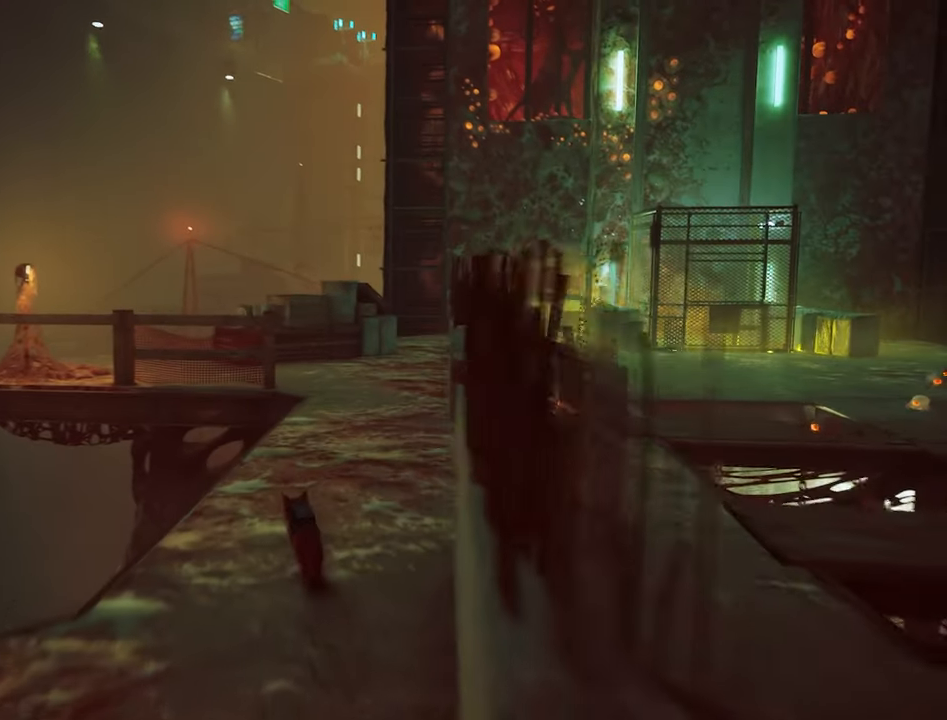
{"keys": ["d", "shift", "w"], "mouse": [], "mouse_move": "still", "events": [[483, "d", "down"]]}
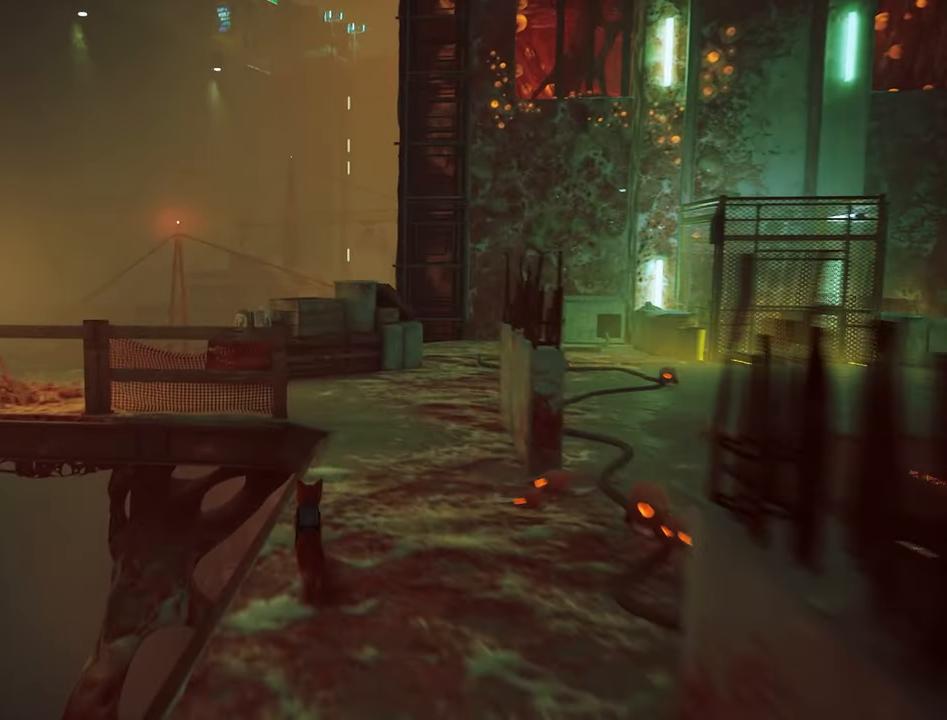
{"keys": ["d", "shift", "w"], "mouse": [], "mouse_move": "still", "events": [[117, "d", "up"], [450, "d", "down"]]}
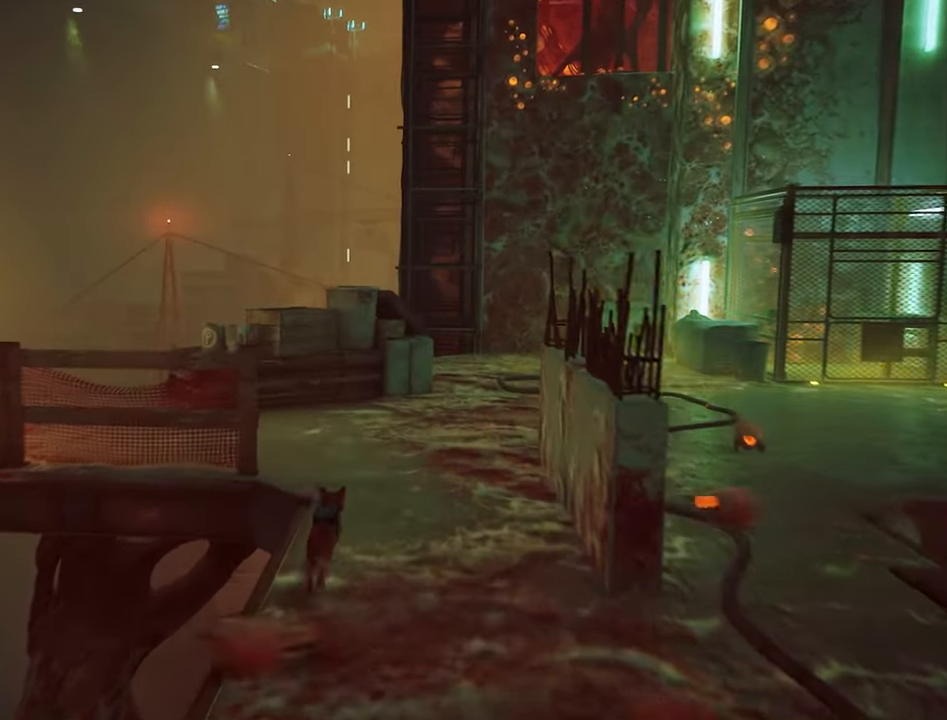
{"keys": ["shift", "w"], "mouse": [], "mouse_move": "right", "events": [[50, "d", "up"]]}
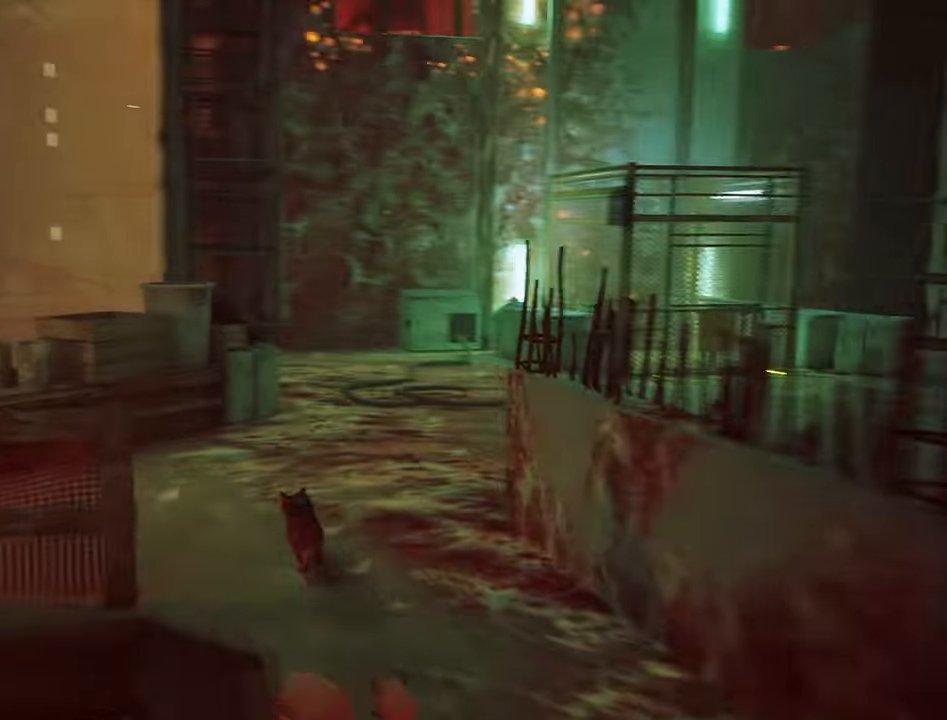
{"keys": ["d", "shift", "w"], "mouse": [], "mouse_move": "still", "events": [[17, "d", "down"], [117, "d", "up"], [300, "d", "down"]]}
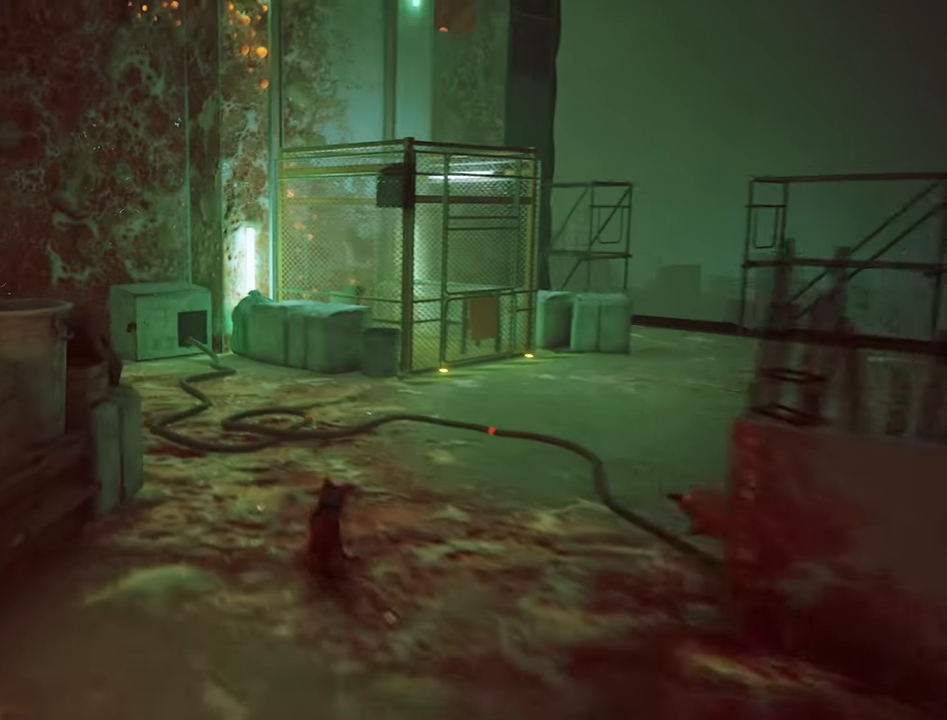
{"keys": ["d", "shift", "w"], "mouse": [], "mouse_move": "still", "events": [[34, "d", "up"], [217, "d", "down"]]}